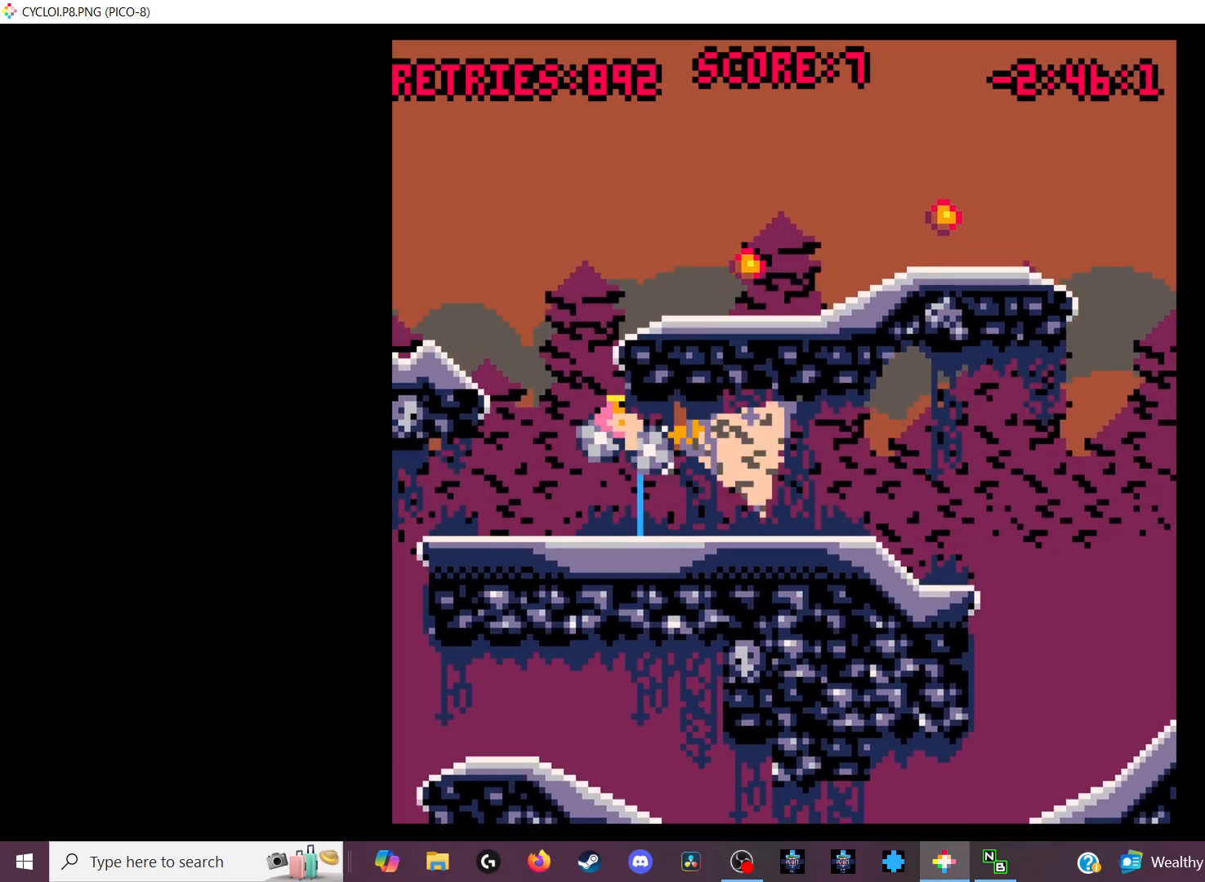
Gameplay with keyboard; each line is a JSON object with the keys held at the frame after it. "events" lists presses ("down") and releases ("up") of "down", "left", "right", "up", "x" and "z" between this image and that frame as [ms after this image, input, new state], when the widget could be followed in between. No other keys are recorded. Mouse input is not recorded.
{"keys": [], "events": [[133, "x", "down"], [200, "x", "up"]]}
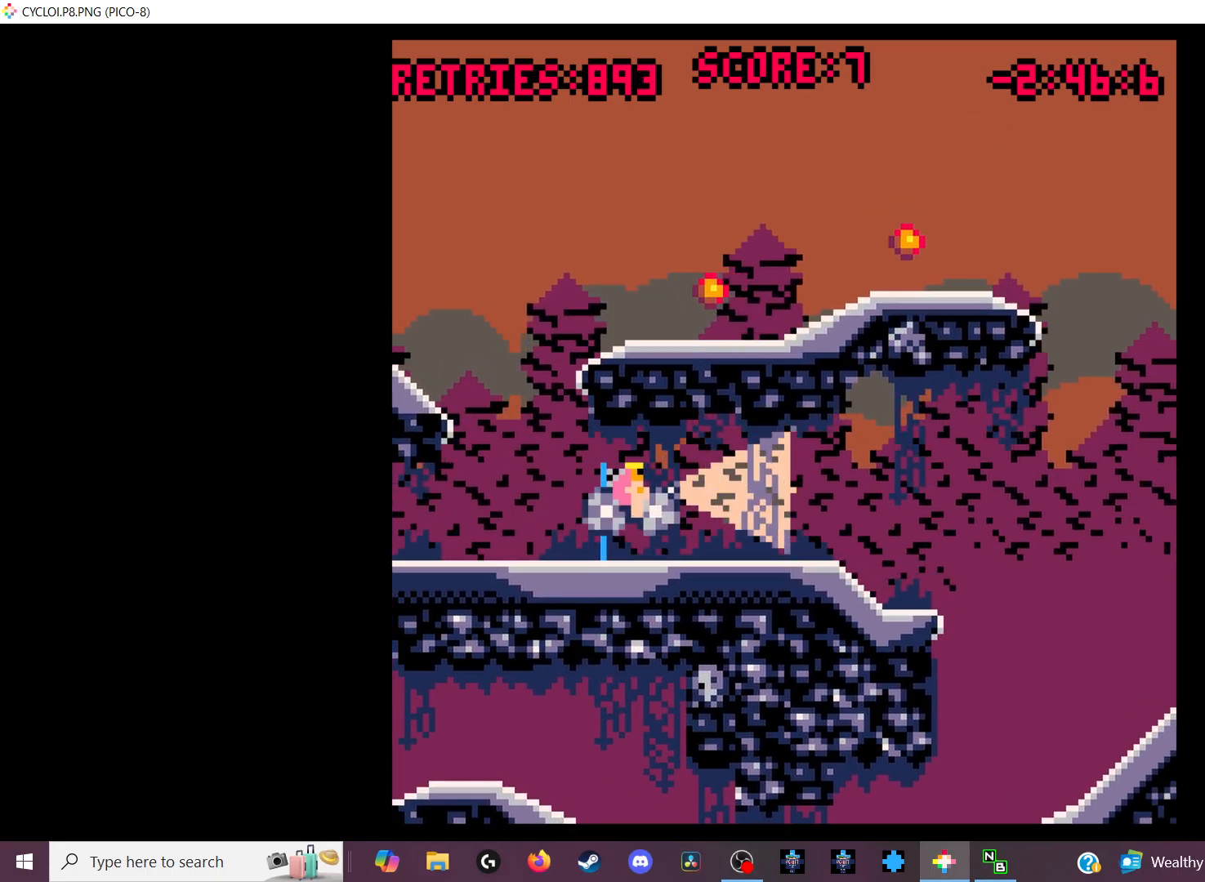
{"keys": [], "events": [[433, "z", "down"], [500, "z", "up"]]}
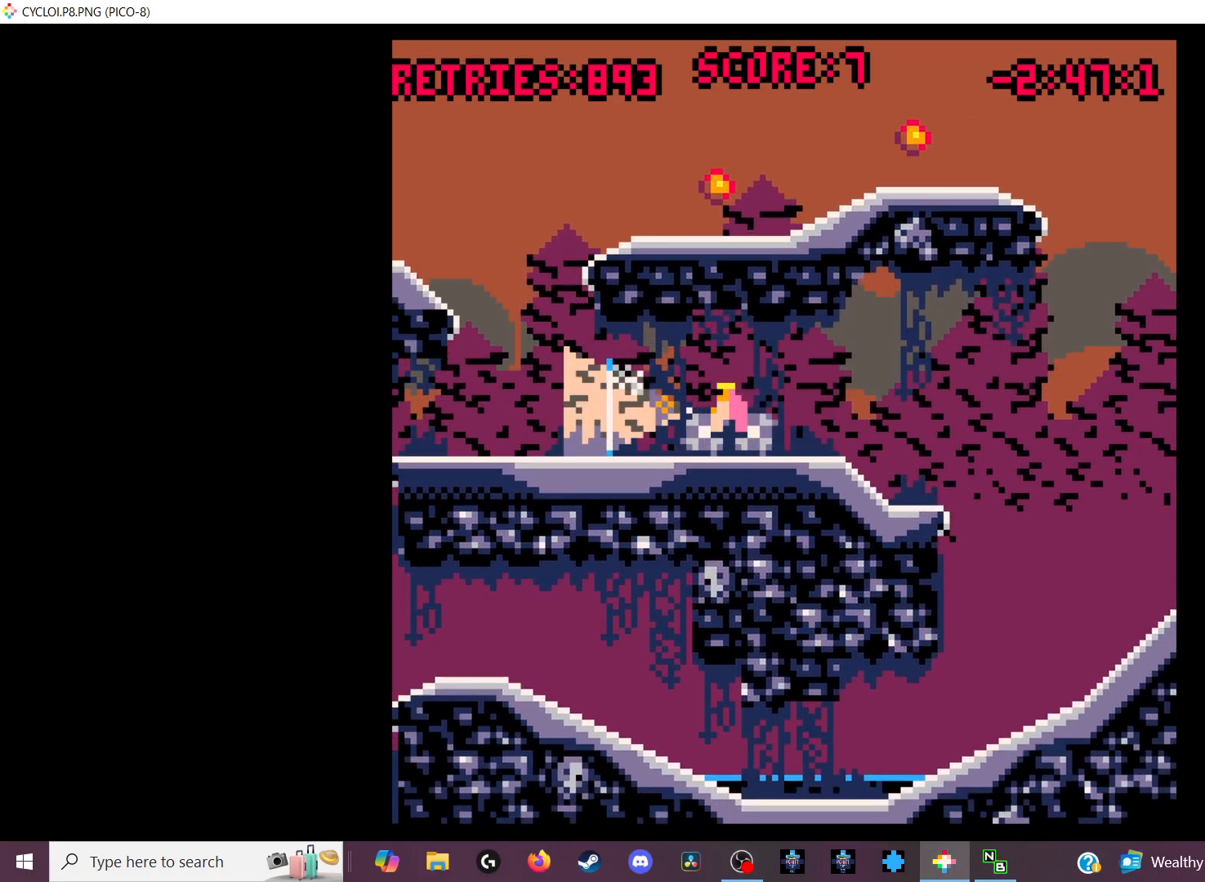
{"keys": [], "events": []}
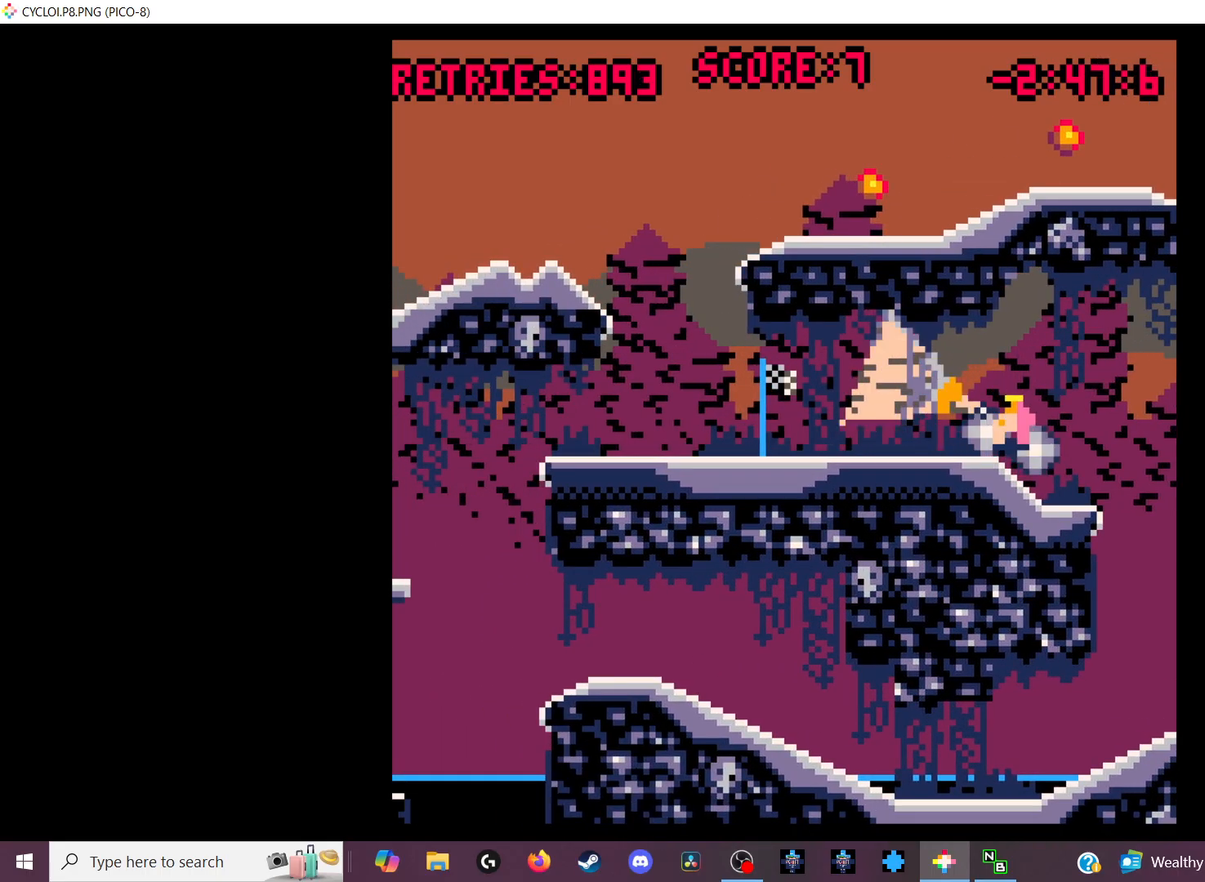
{"keys": [], "events": []}
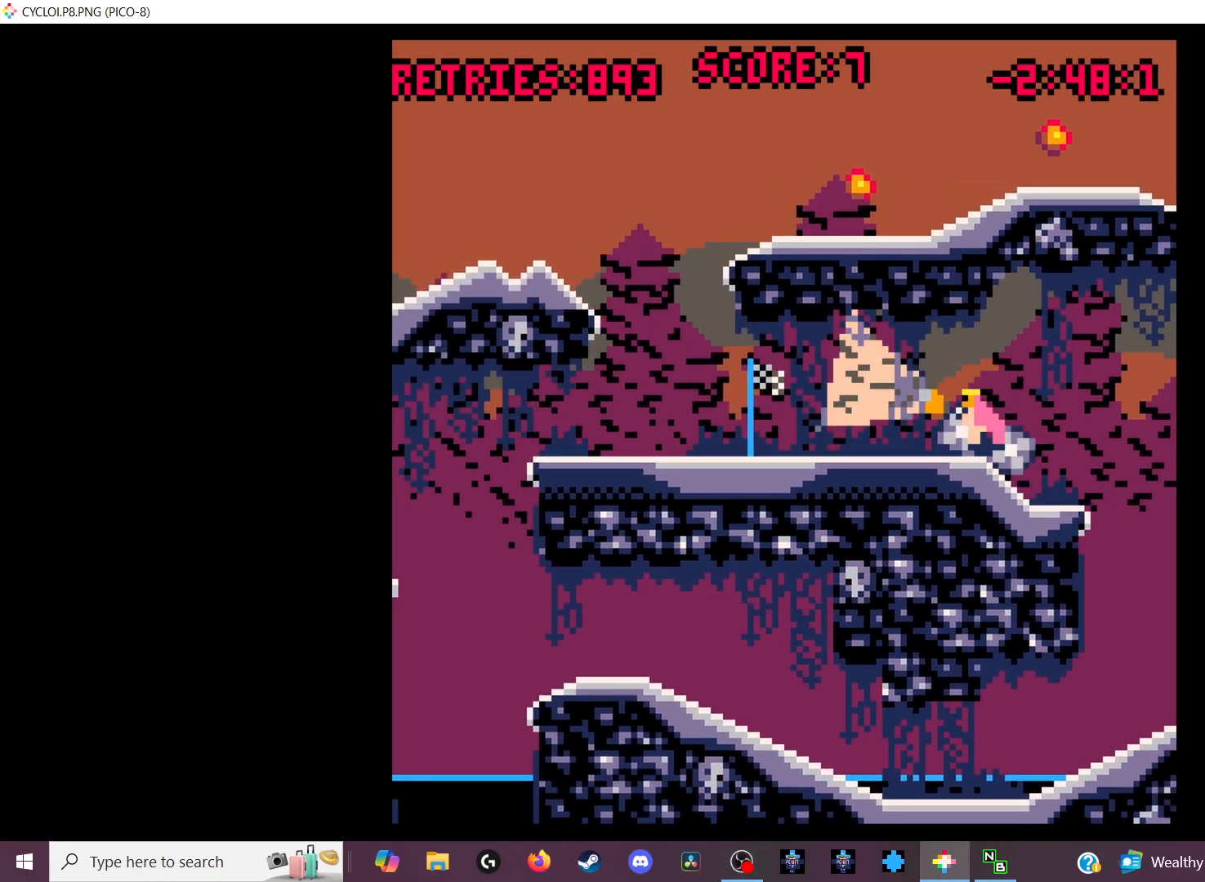
{"keys": [], "events": [[333, "z", "down"], [400, "z", "up"]]}
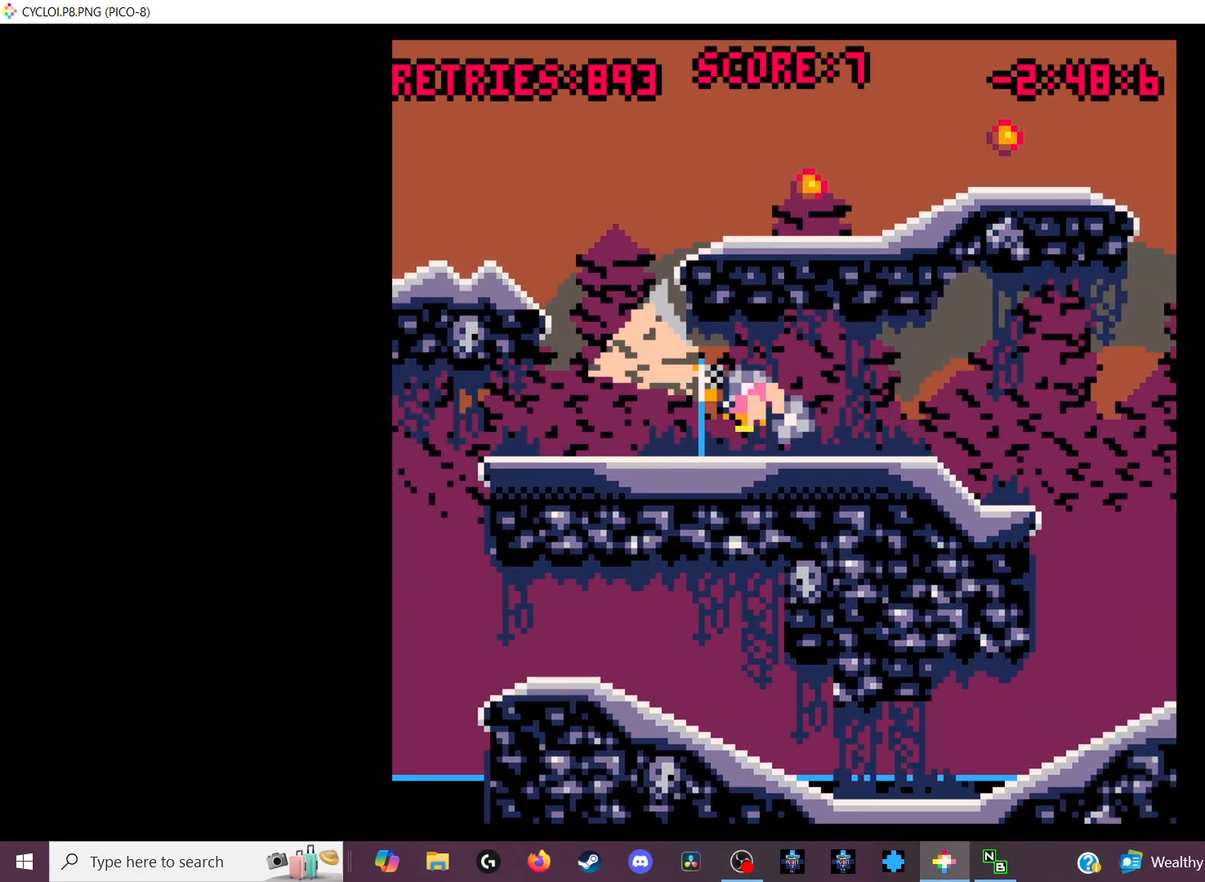
{"keys": [], "events": []}
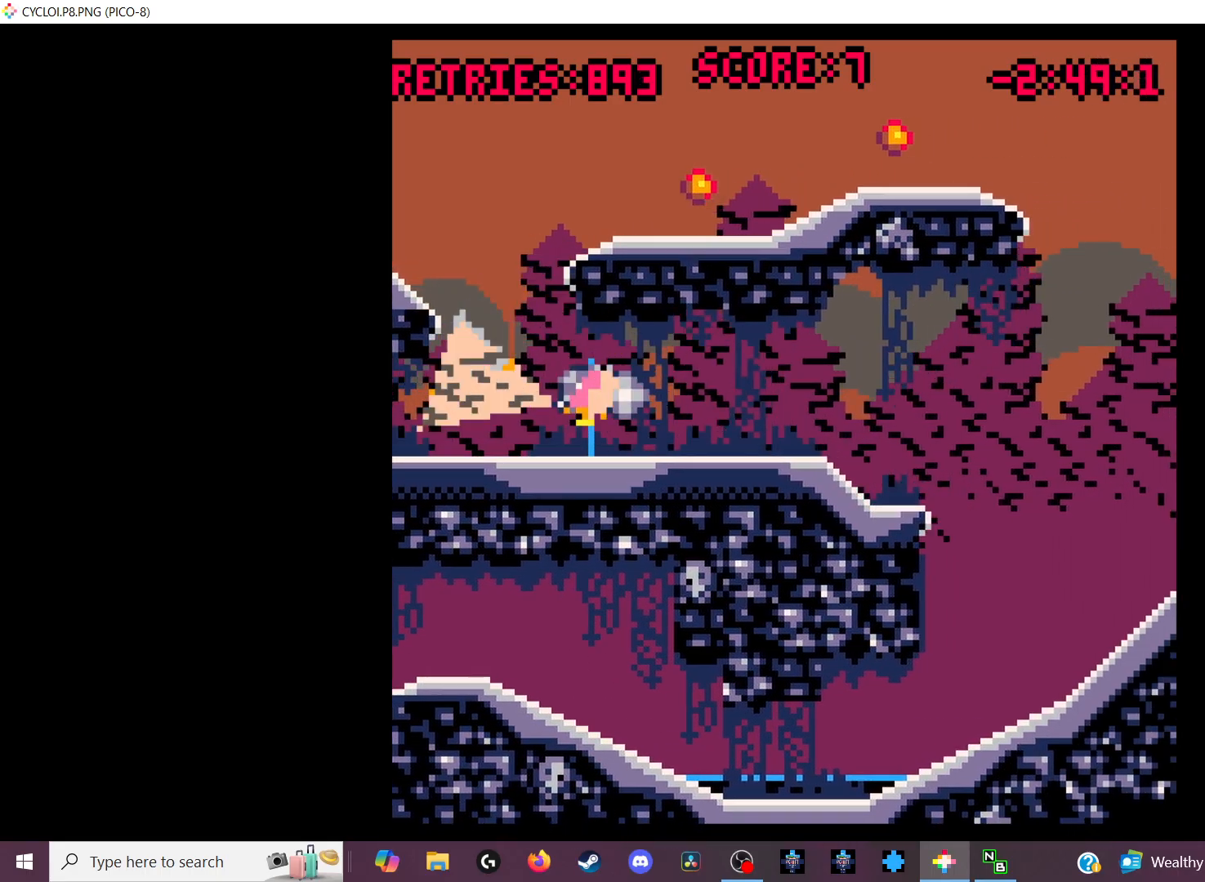
{"keys": [], "events": [[367, "x", "down"], [500, "x", "up"]]}
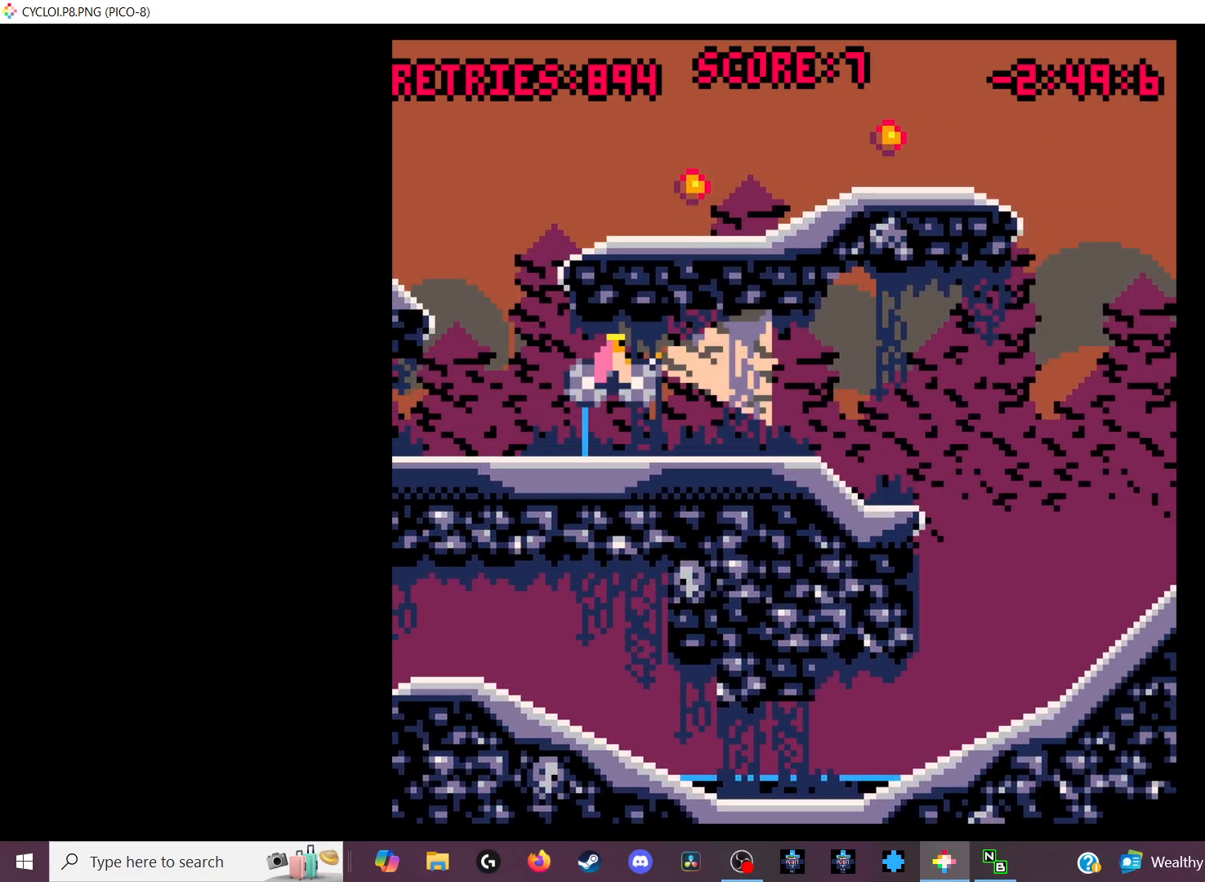
{"keys": [], "events": []}
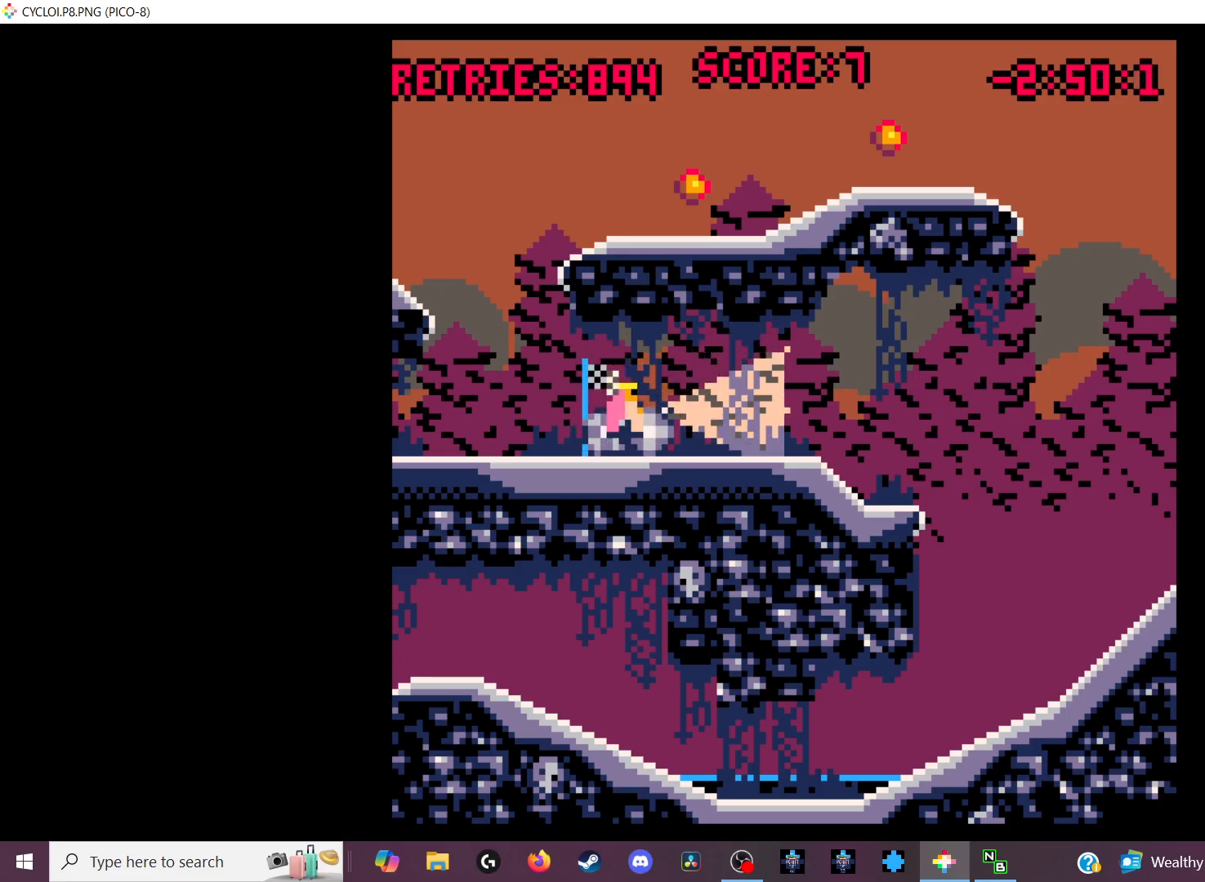
{"keys": [], "events": [[167, "z", "down"], [233, "z", "up"]]}
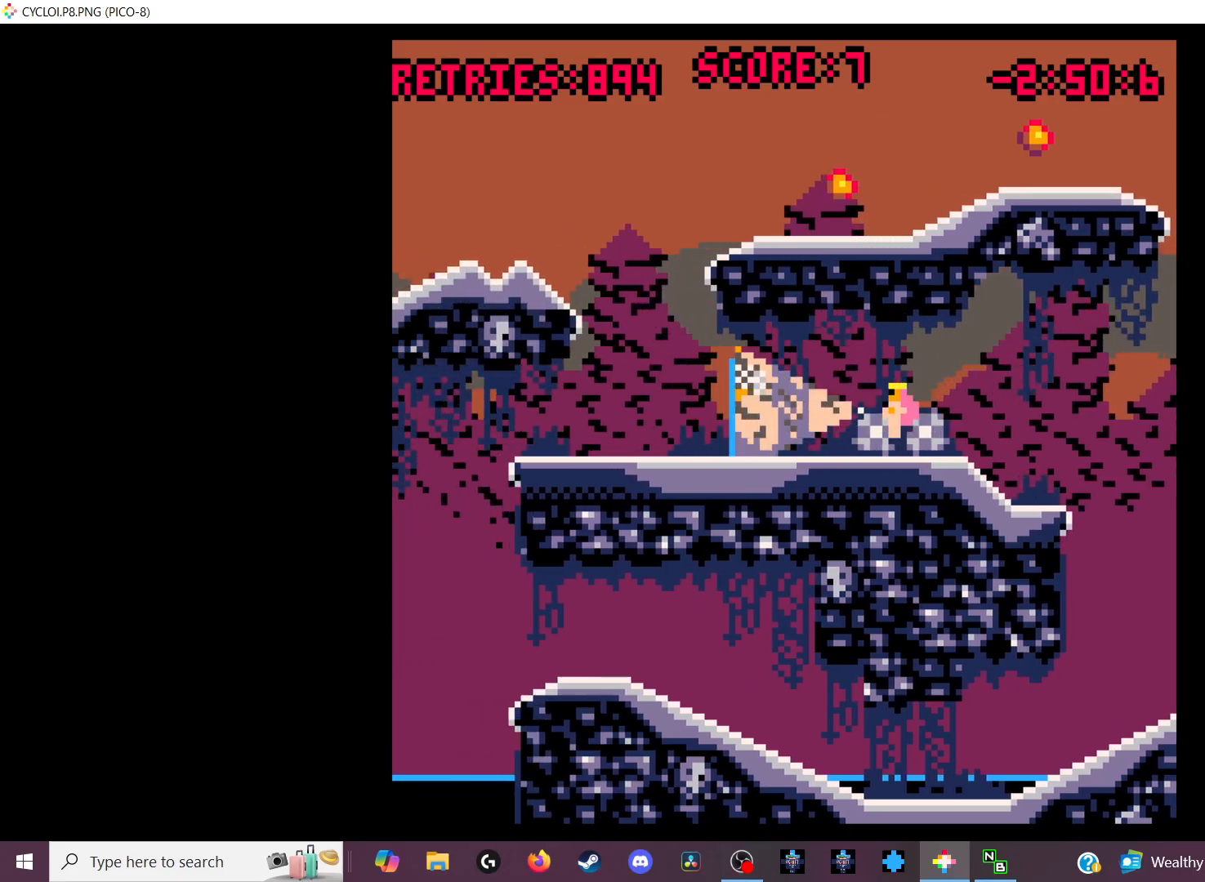
{"keys": [], "events": []}
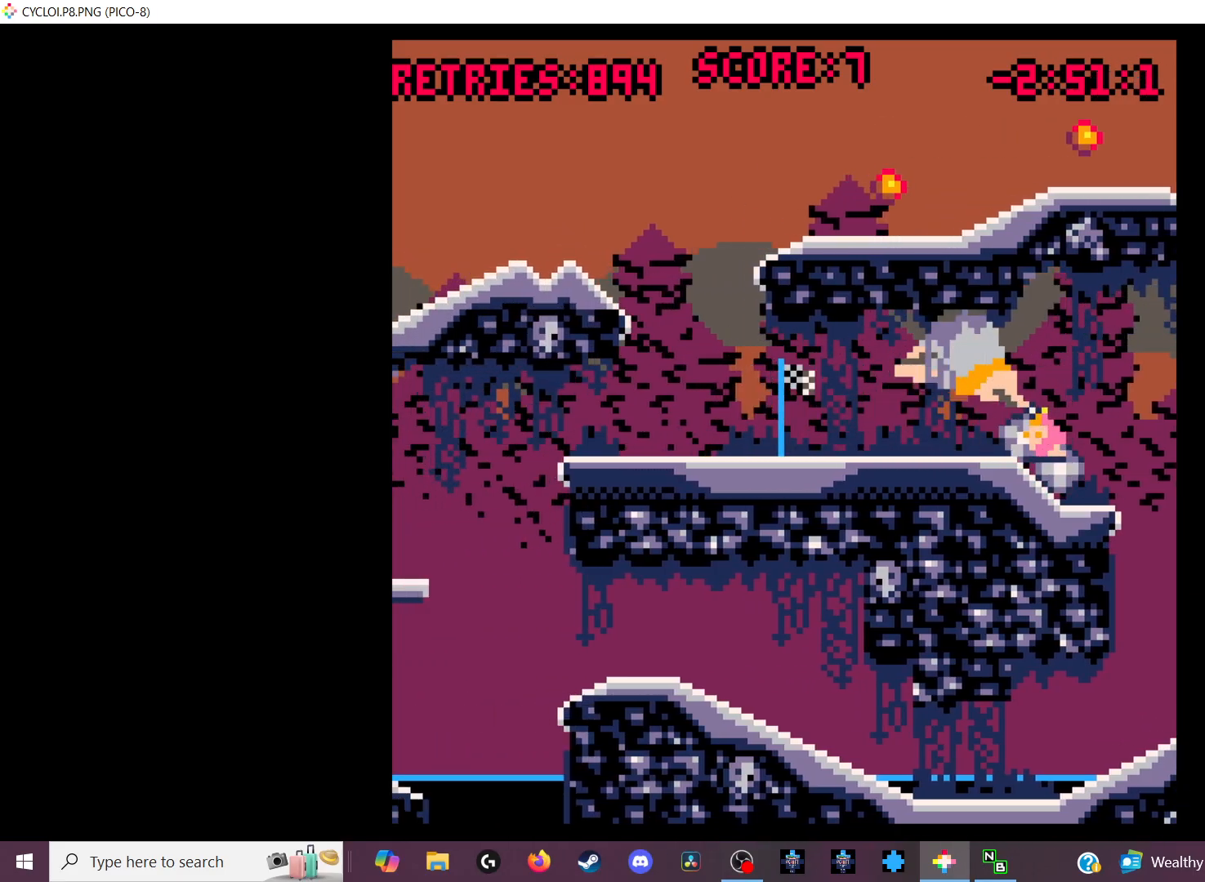
{"keys": [], "events": []}
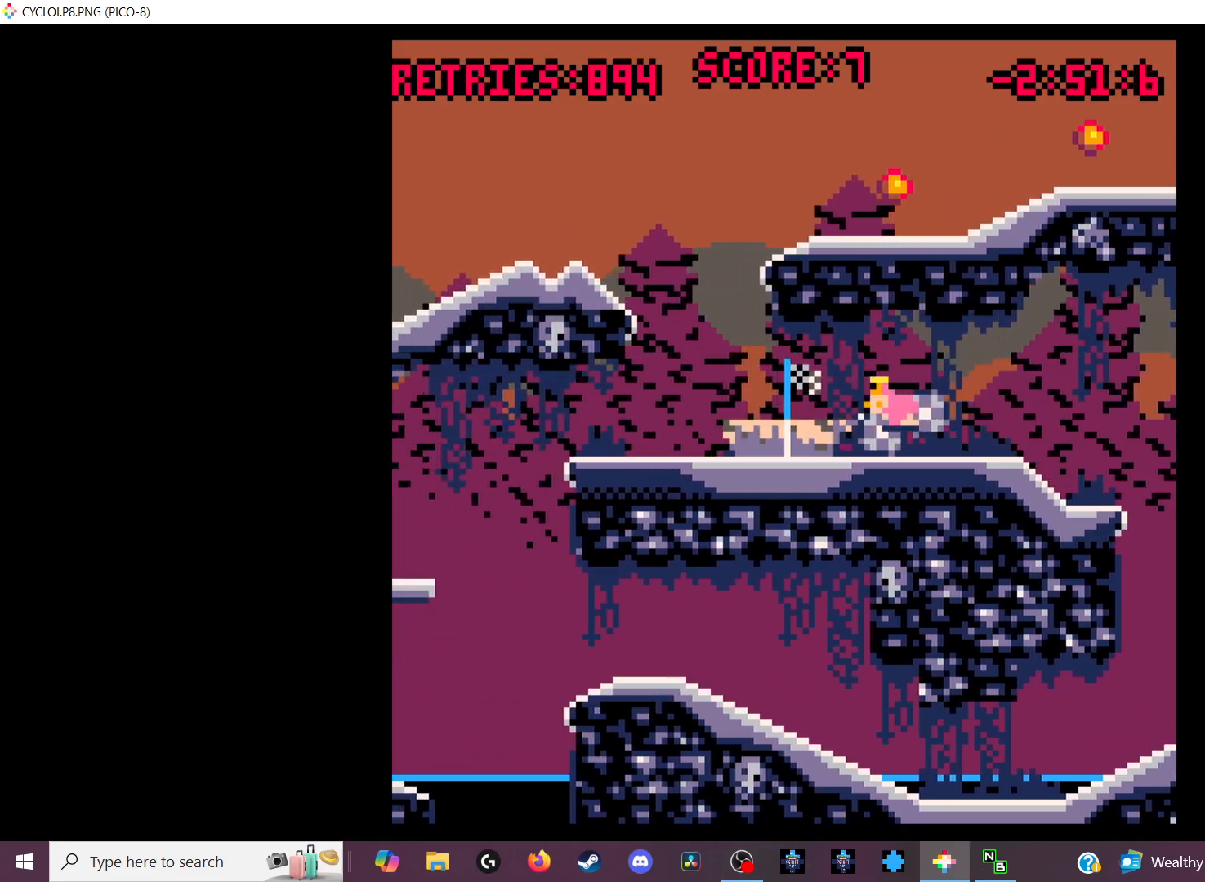
{"keys": [], "events": [[100, "z", "down"], [200, "z", "up"]]}
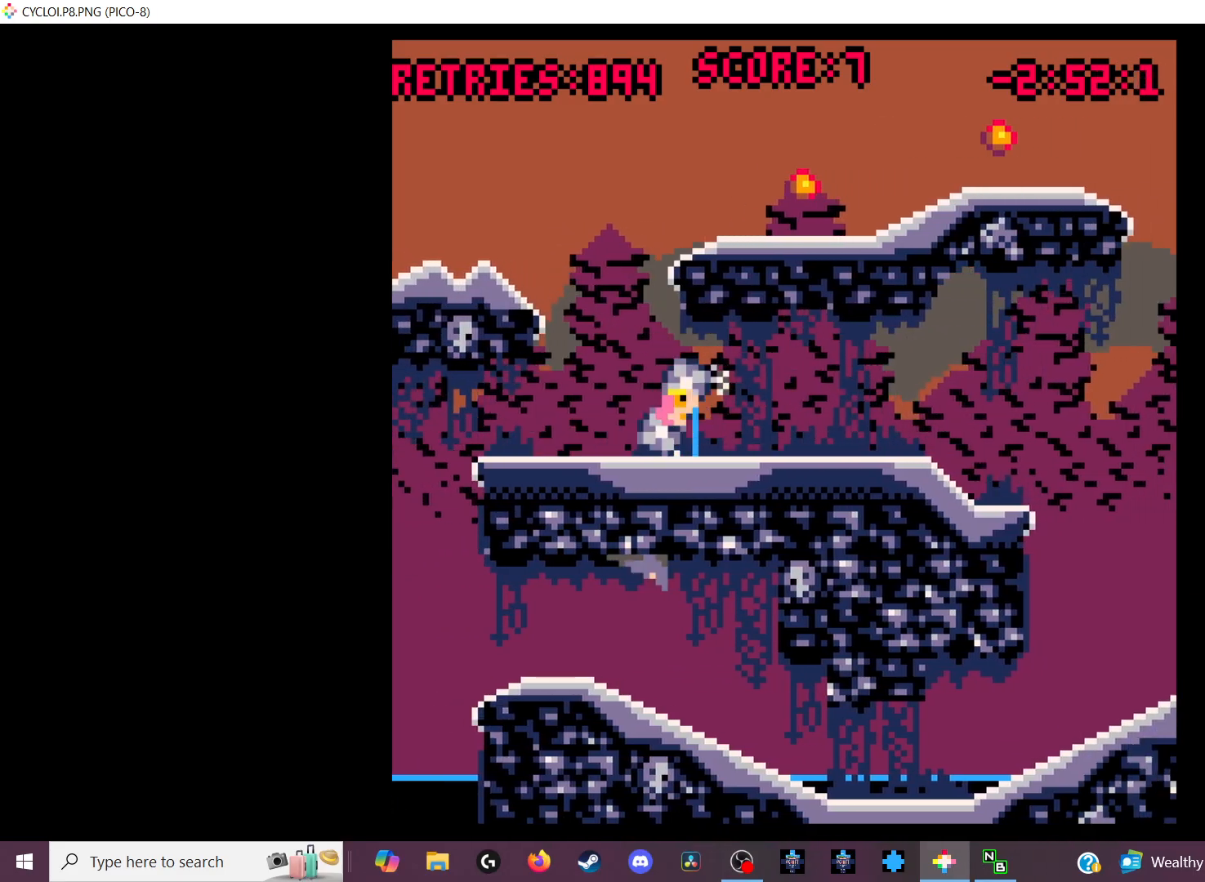
{"keys": [], "events": []}
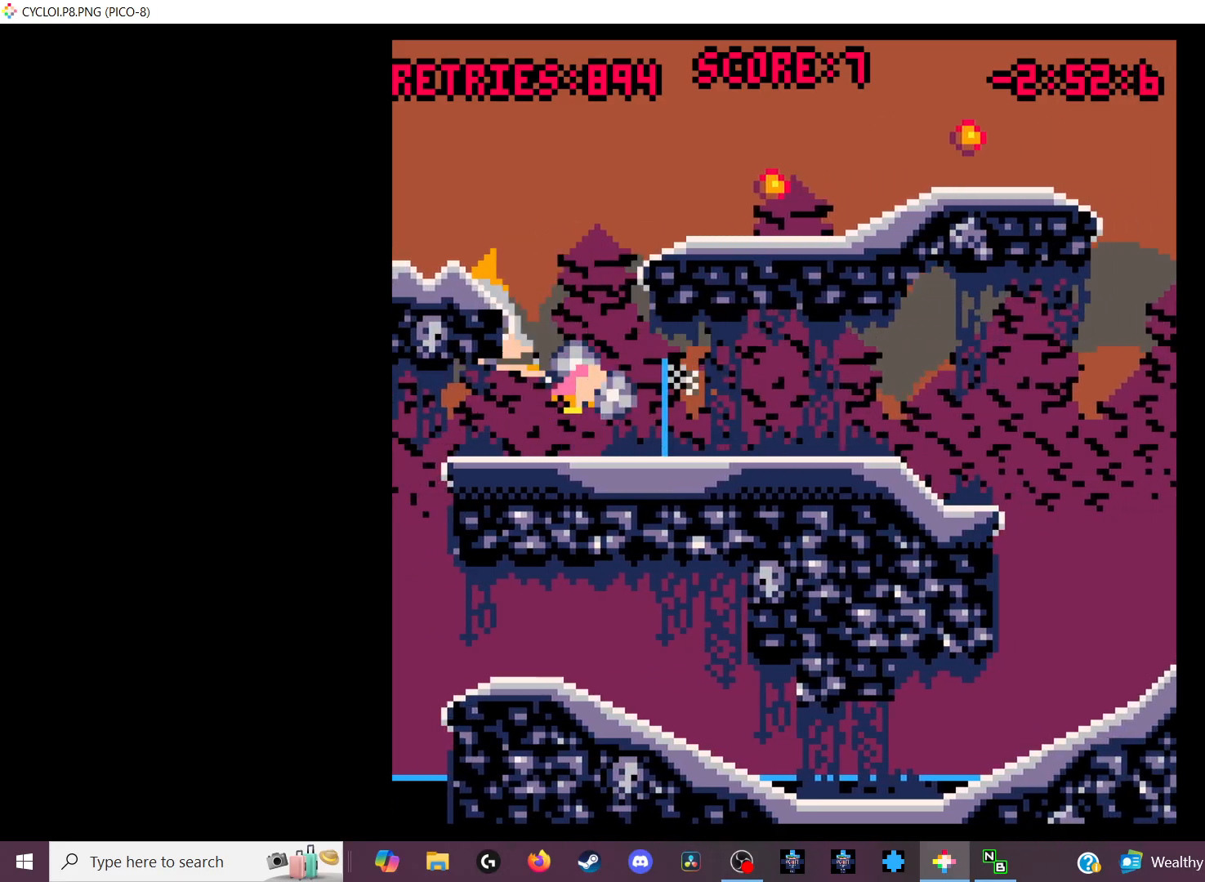
{"keys": [], "events": []}
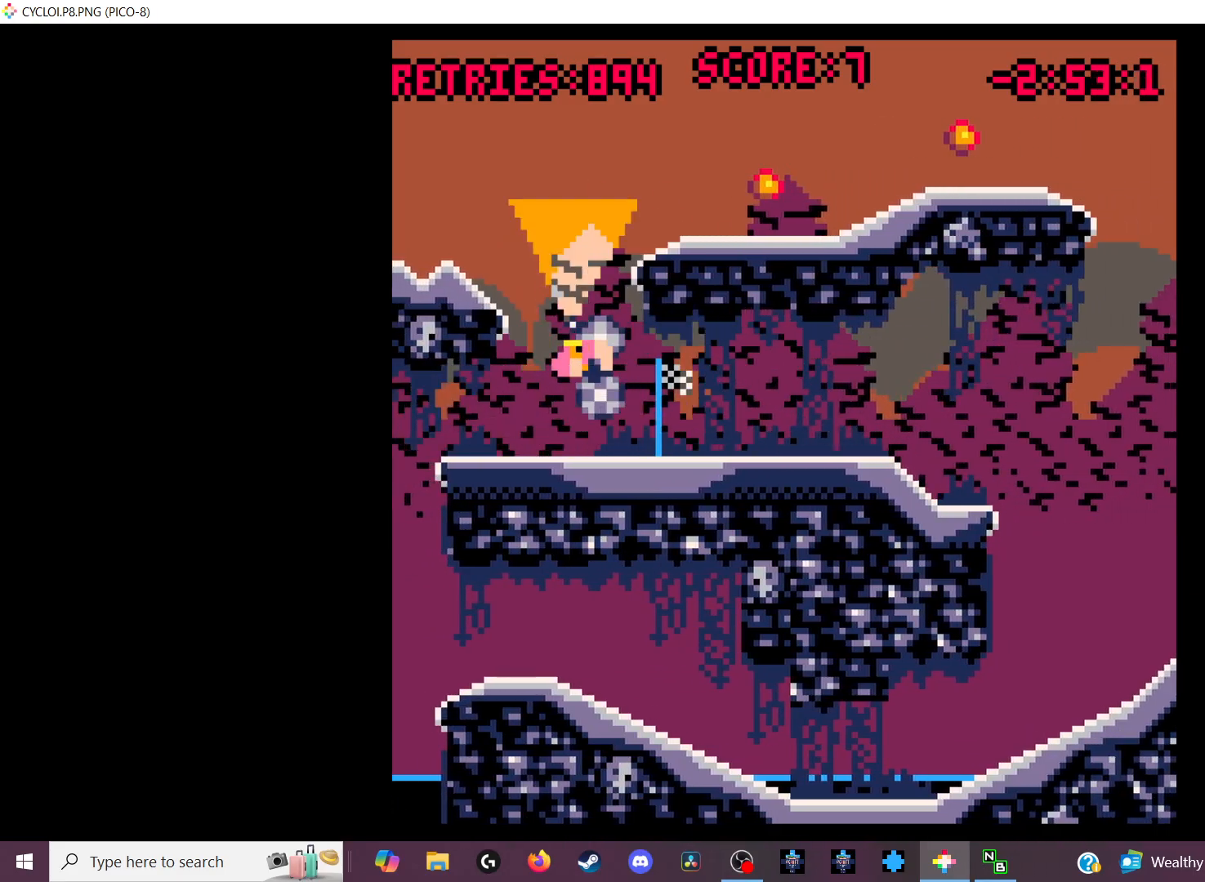
{"keys": [], "events": []}
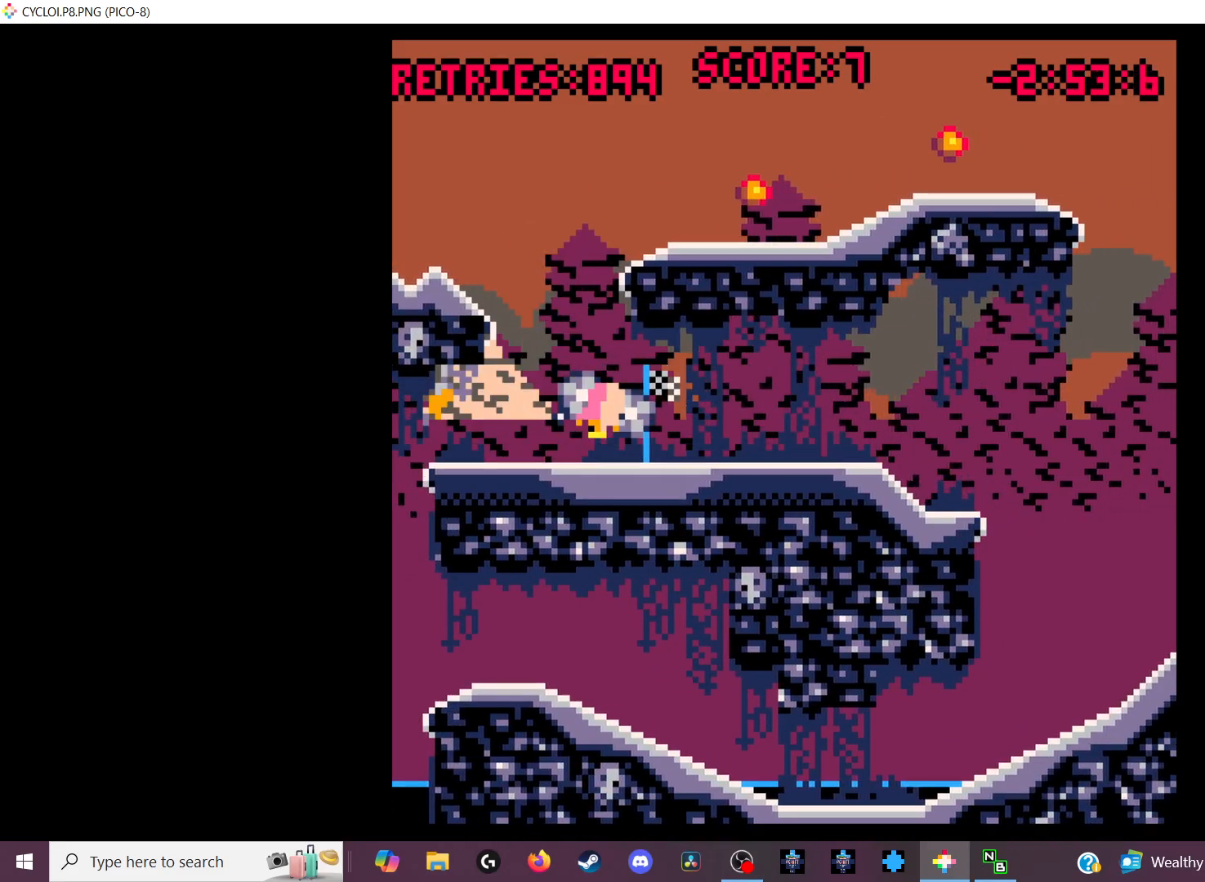
{"keys": [], "events": [[67, "x", "down"], [167, "x", "up"]]}
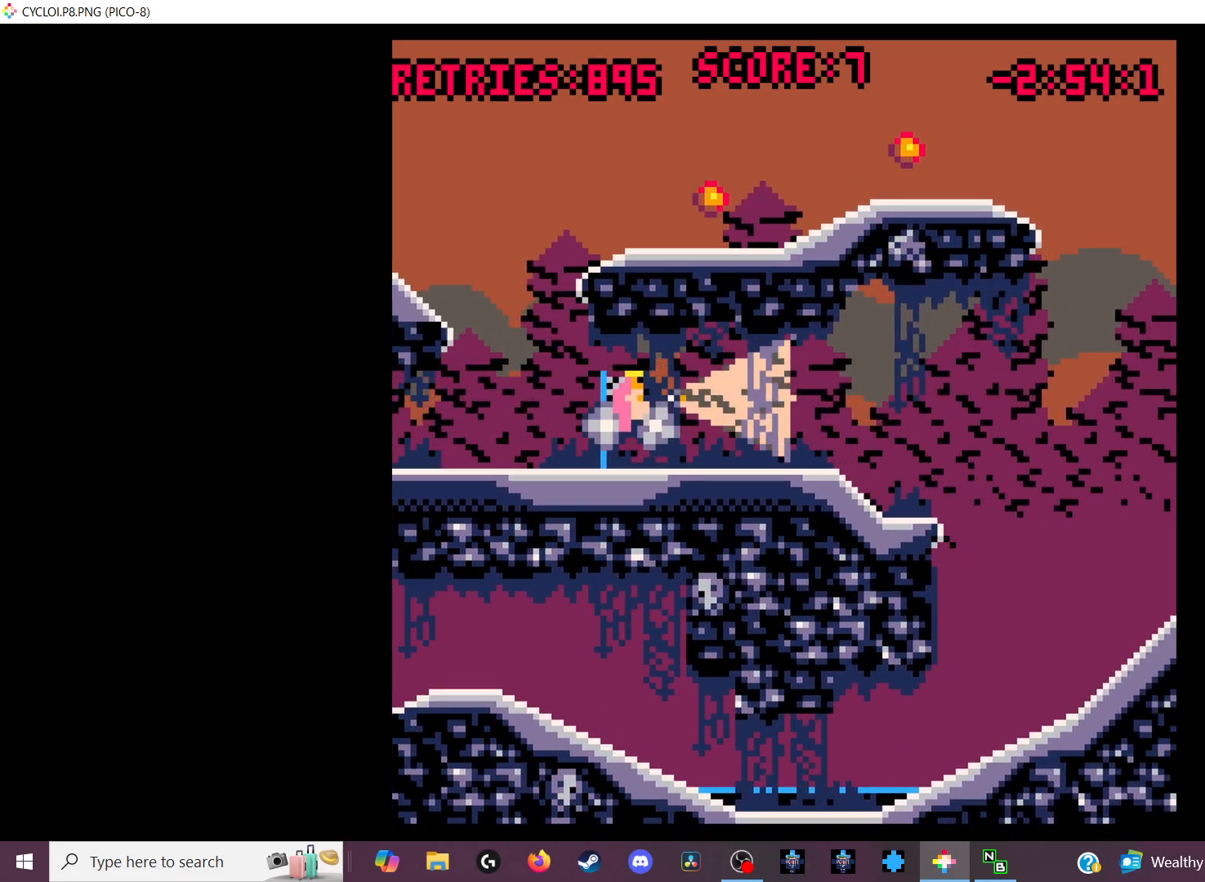
{"keys": [], "events": [[367, "z", "down"], [400, "z", "up"]]}
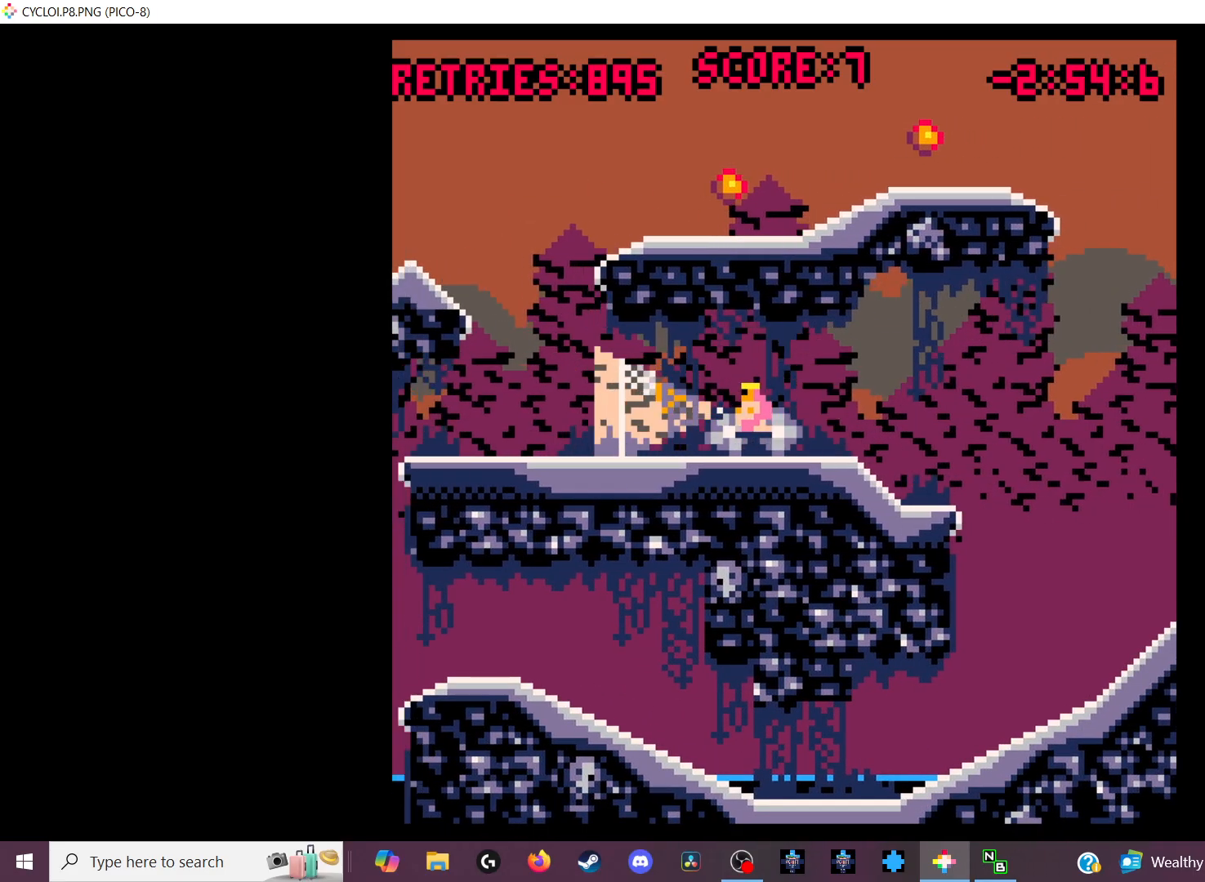
{"keys": [], "events": []}
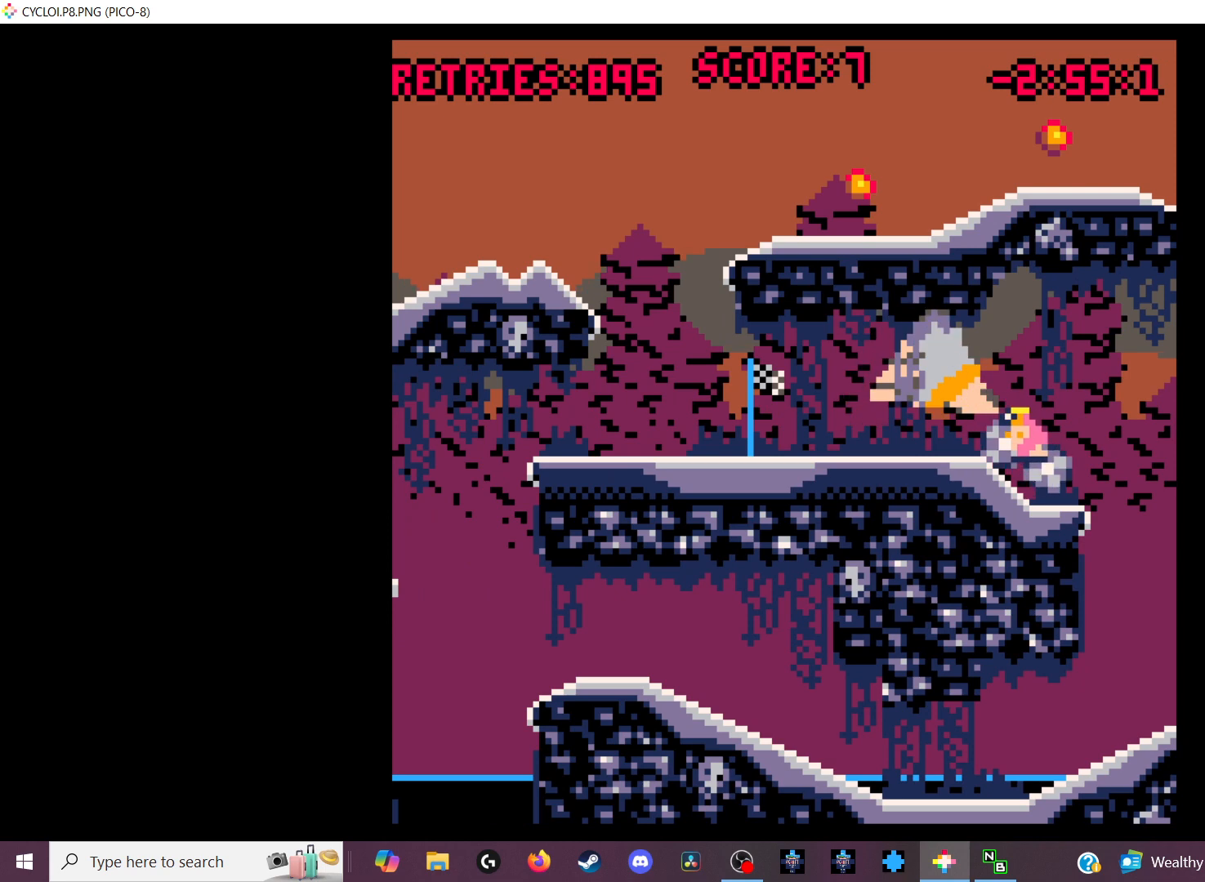
{"keys": [], "events": []}
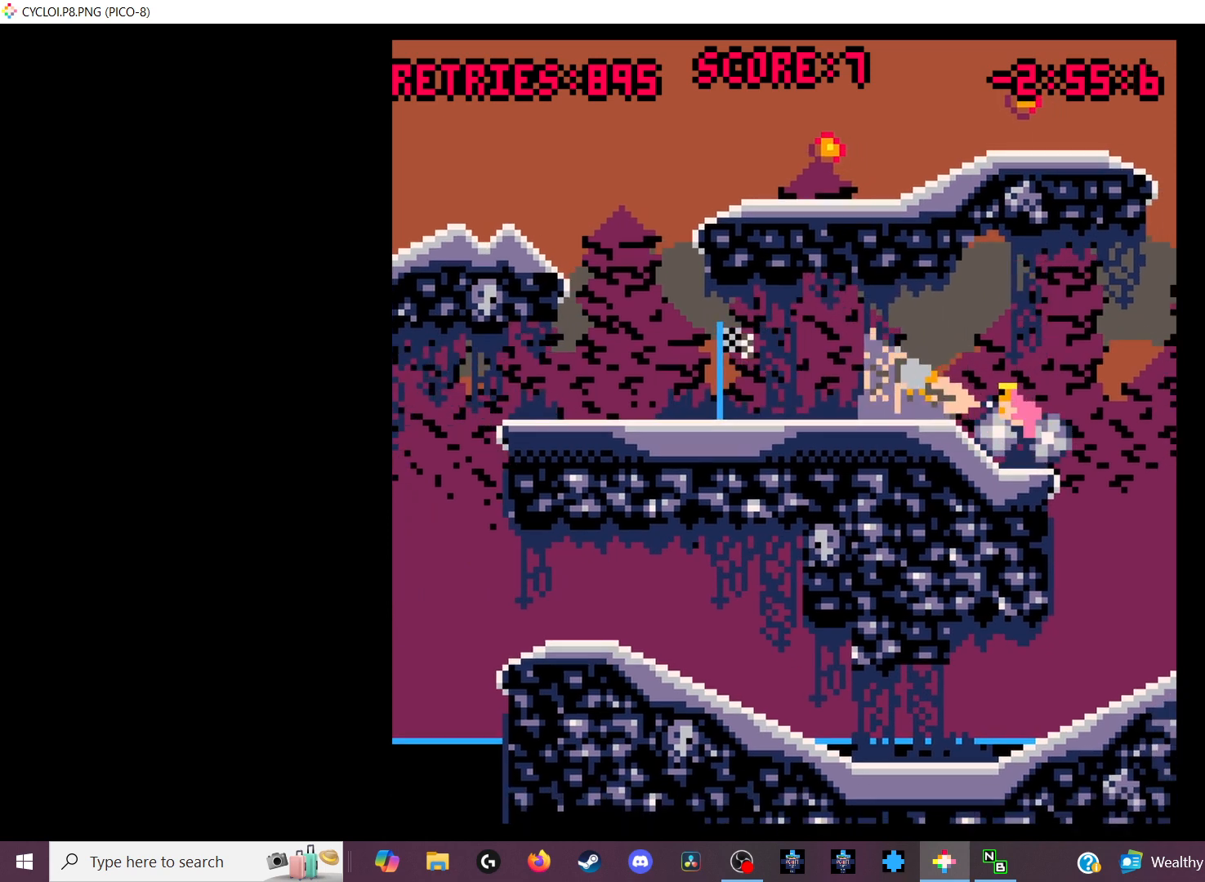
{"keys": [], "events": []}
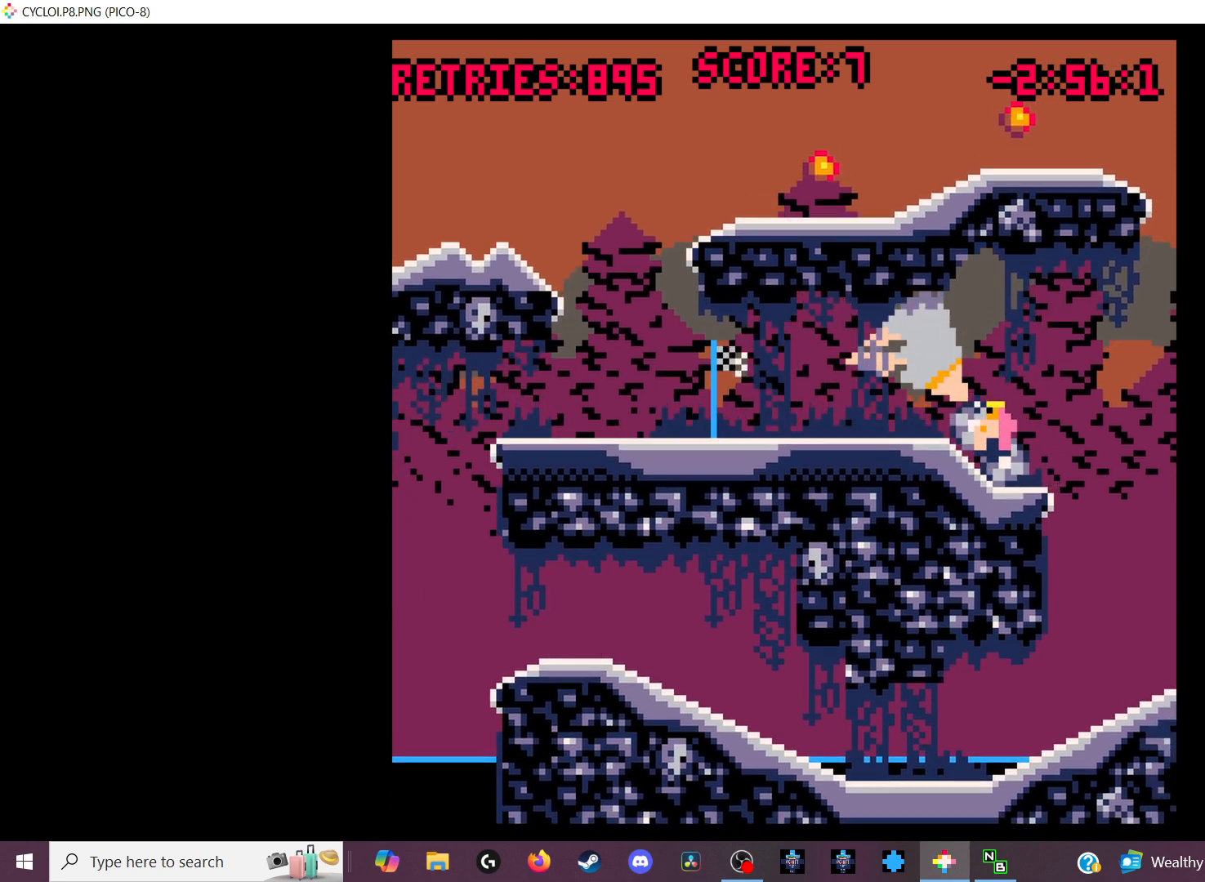
{"keys": [], "events": []}
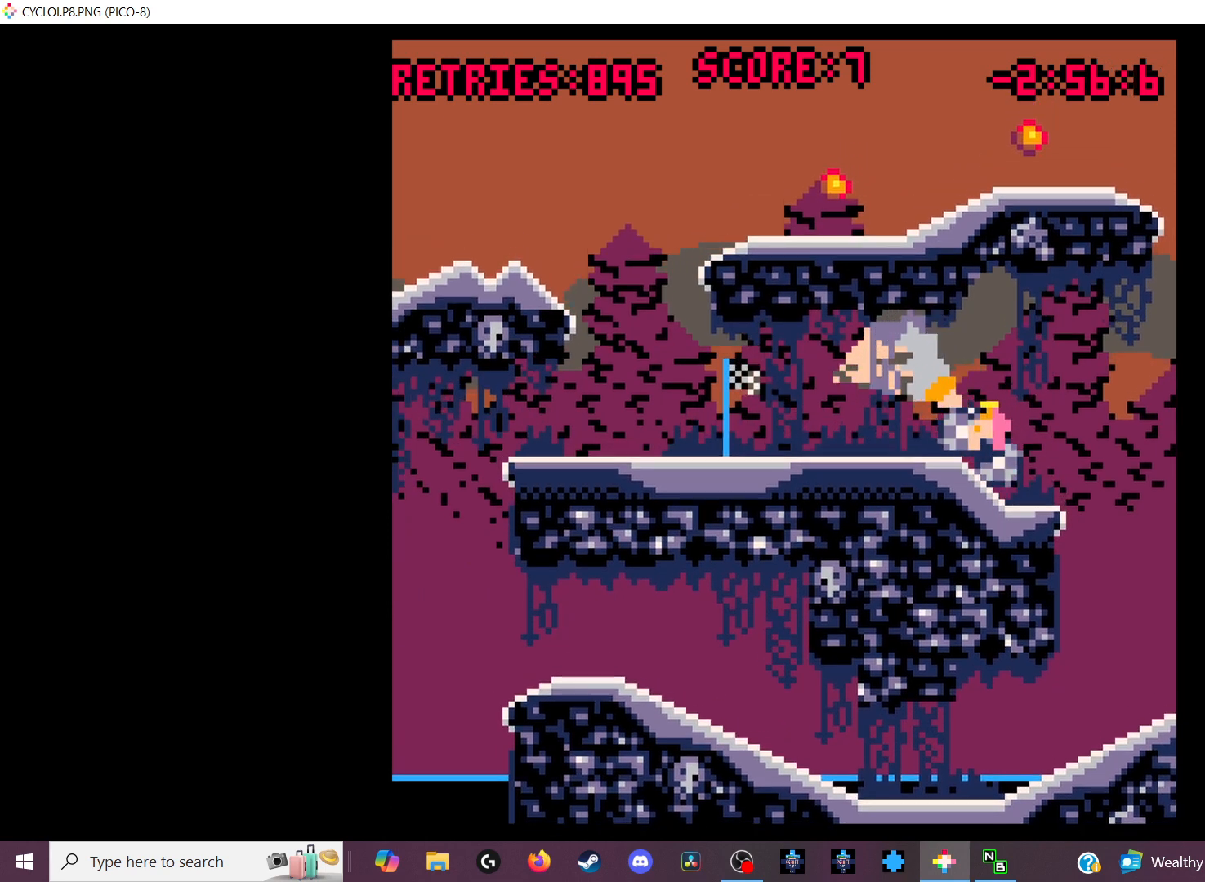
{"keys": [], "events": []}
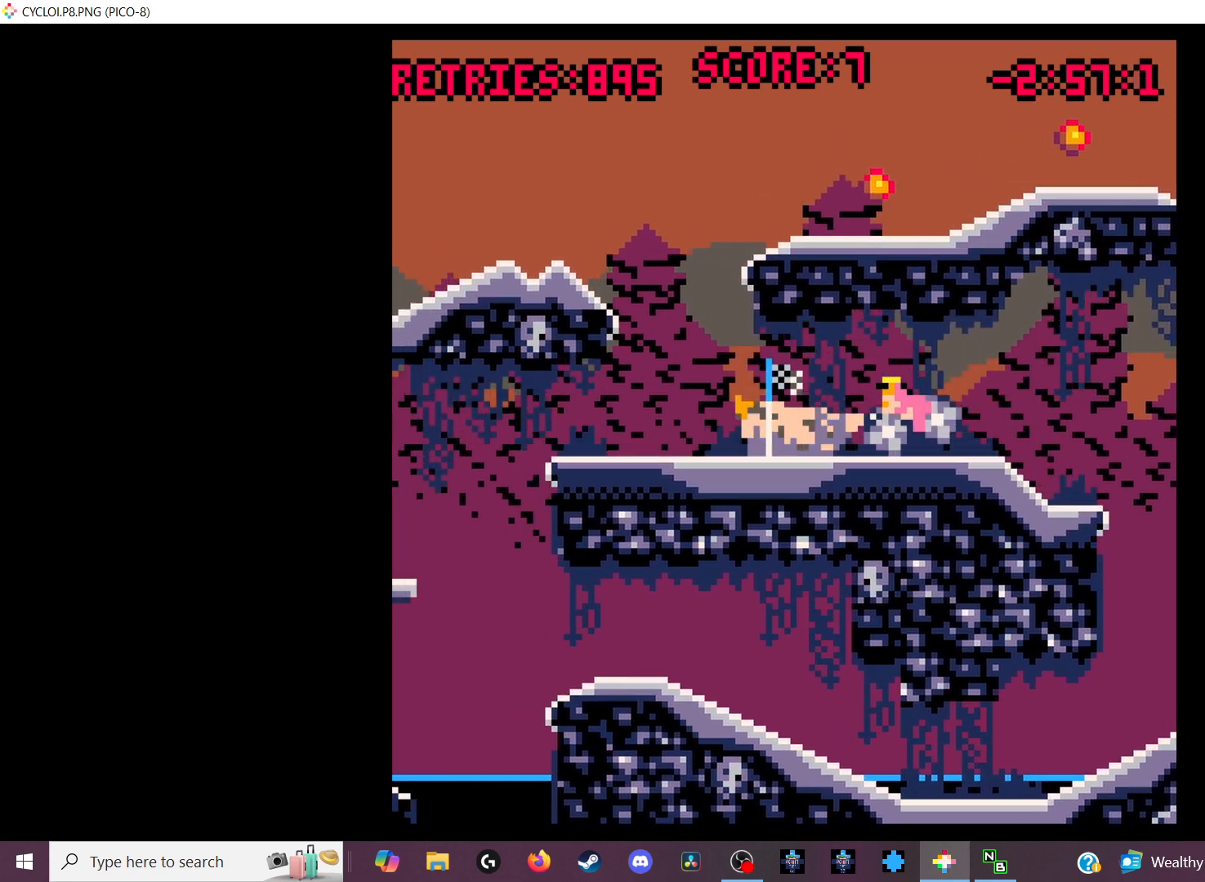
{"keys": [], "events": [[233, "z", "down"], [333, "z", "up"]]}
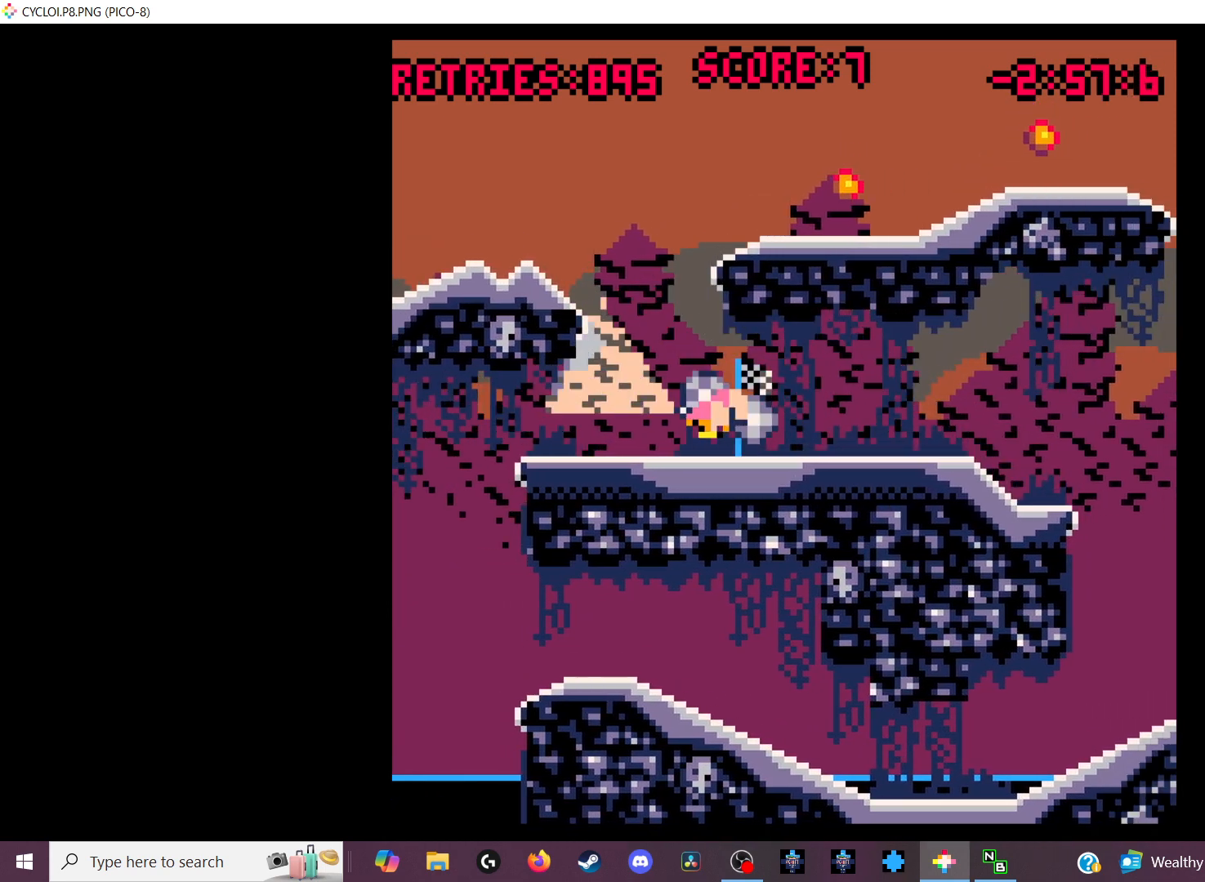
{"keys": [], "events": []}
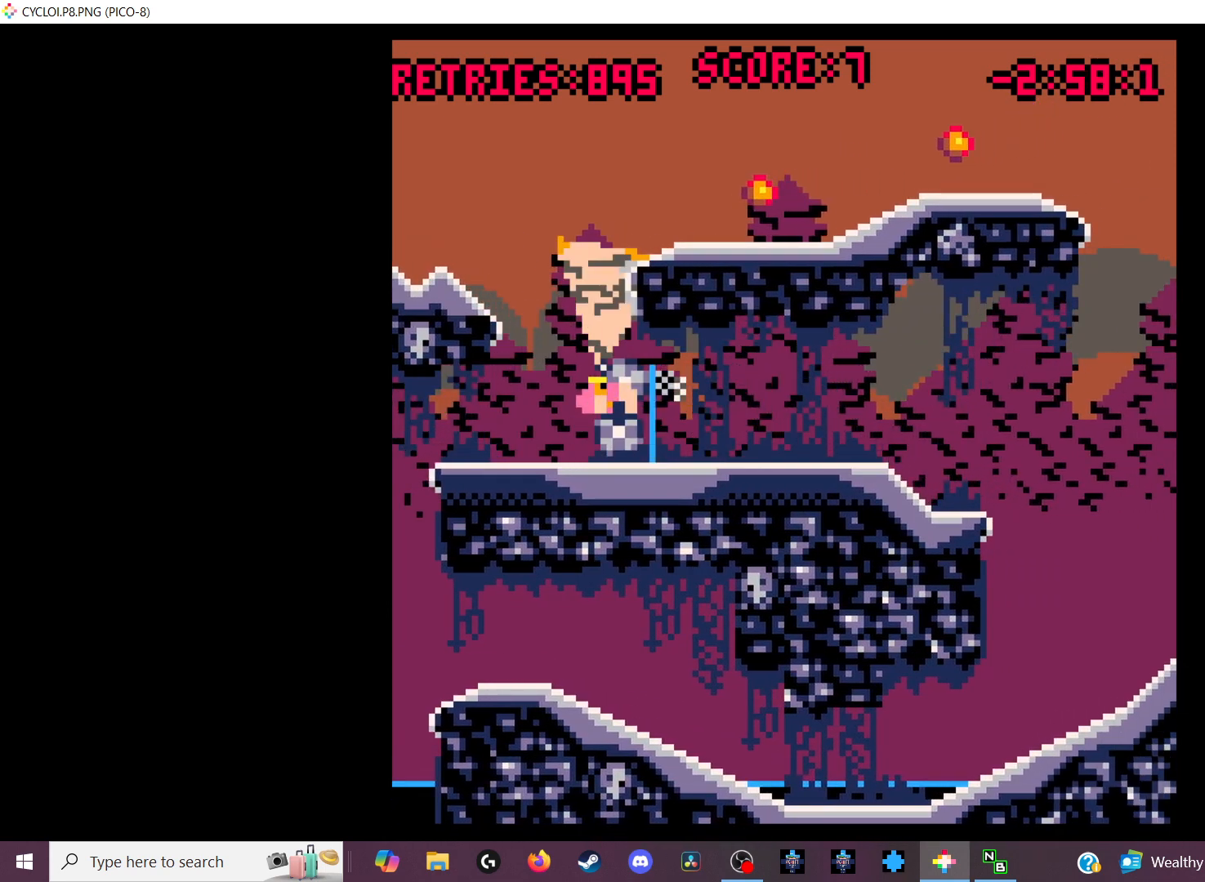
{"keys": [], "events": [[200, "x", "down"], [300, "x", "up"]]}
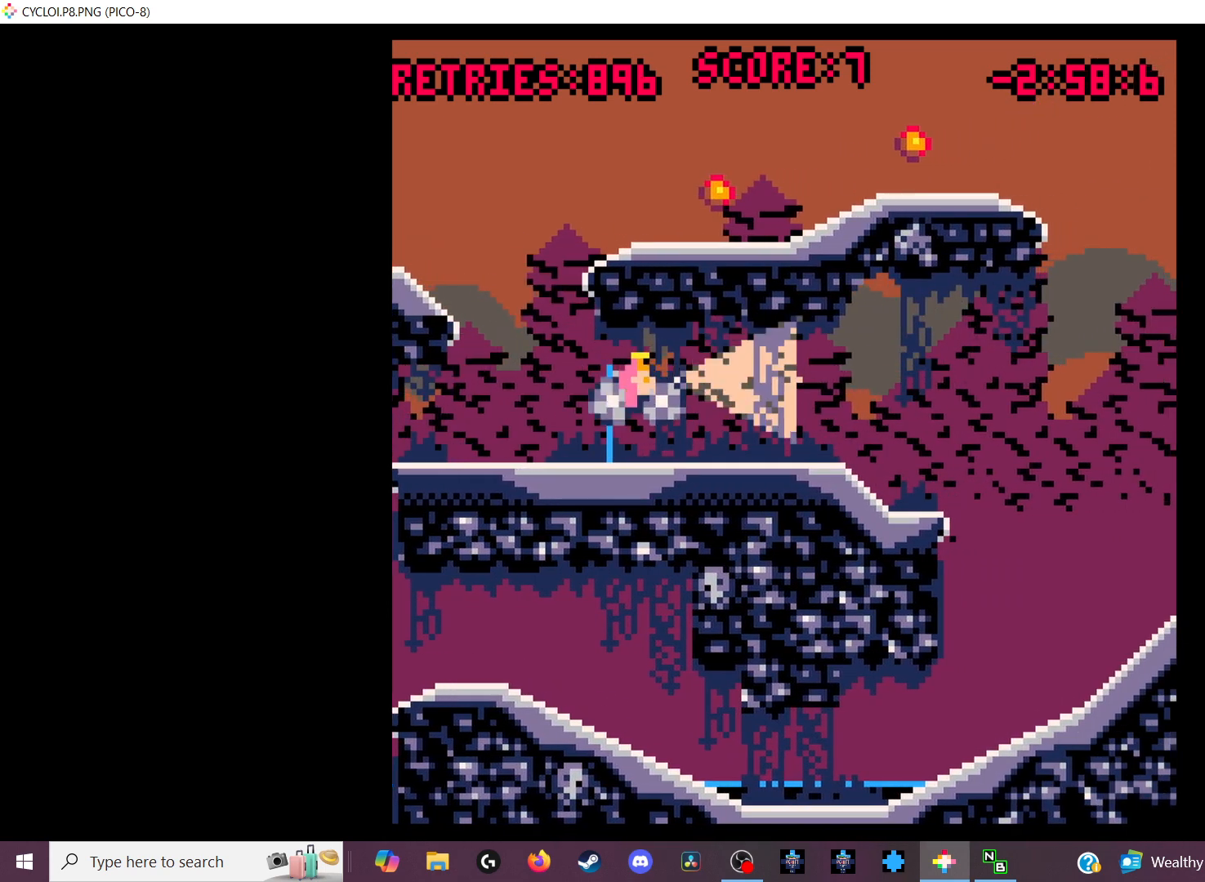
{"keys": [], "events": []}
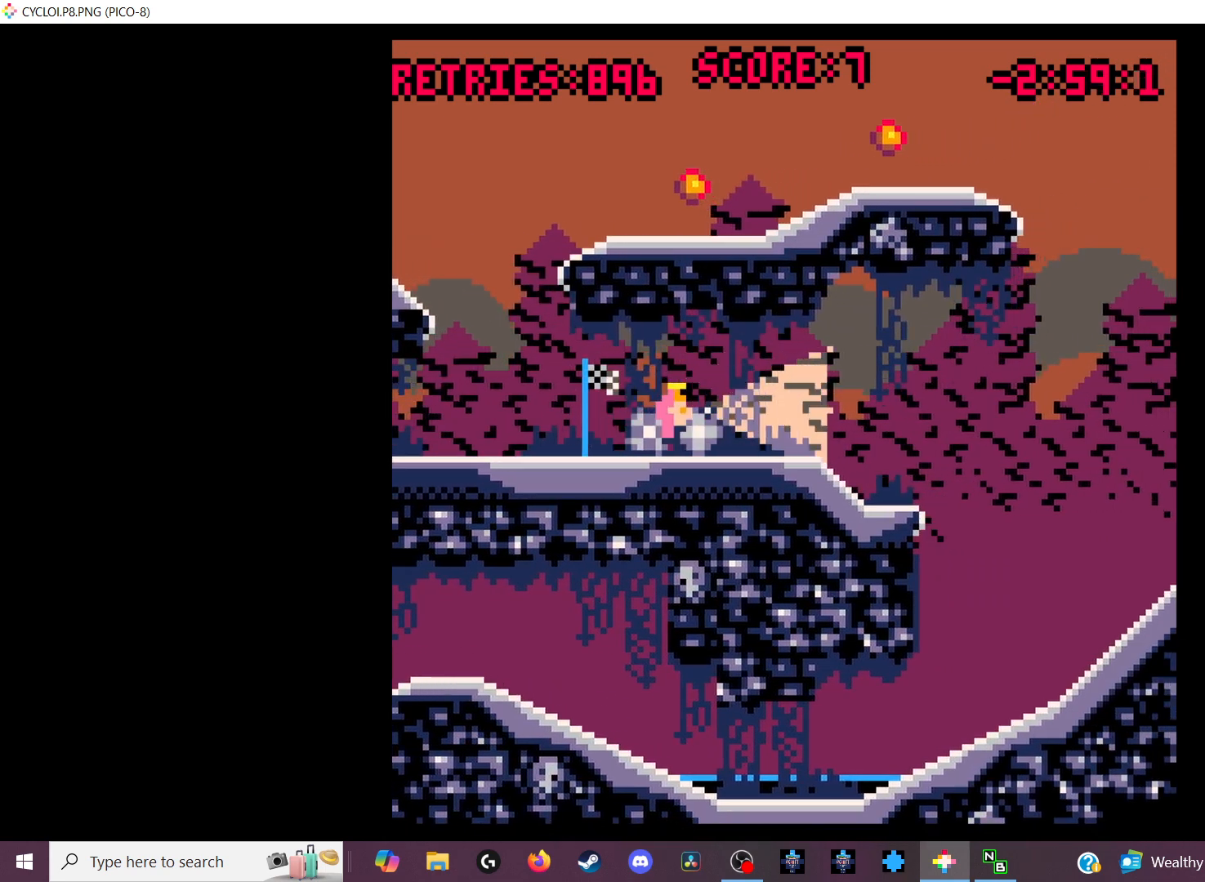
{"keys": [], "events": [[67, "z", "down"], [133, "z", "up"]]}
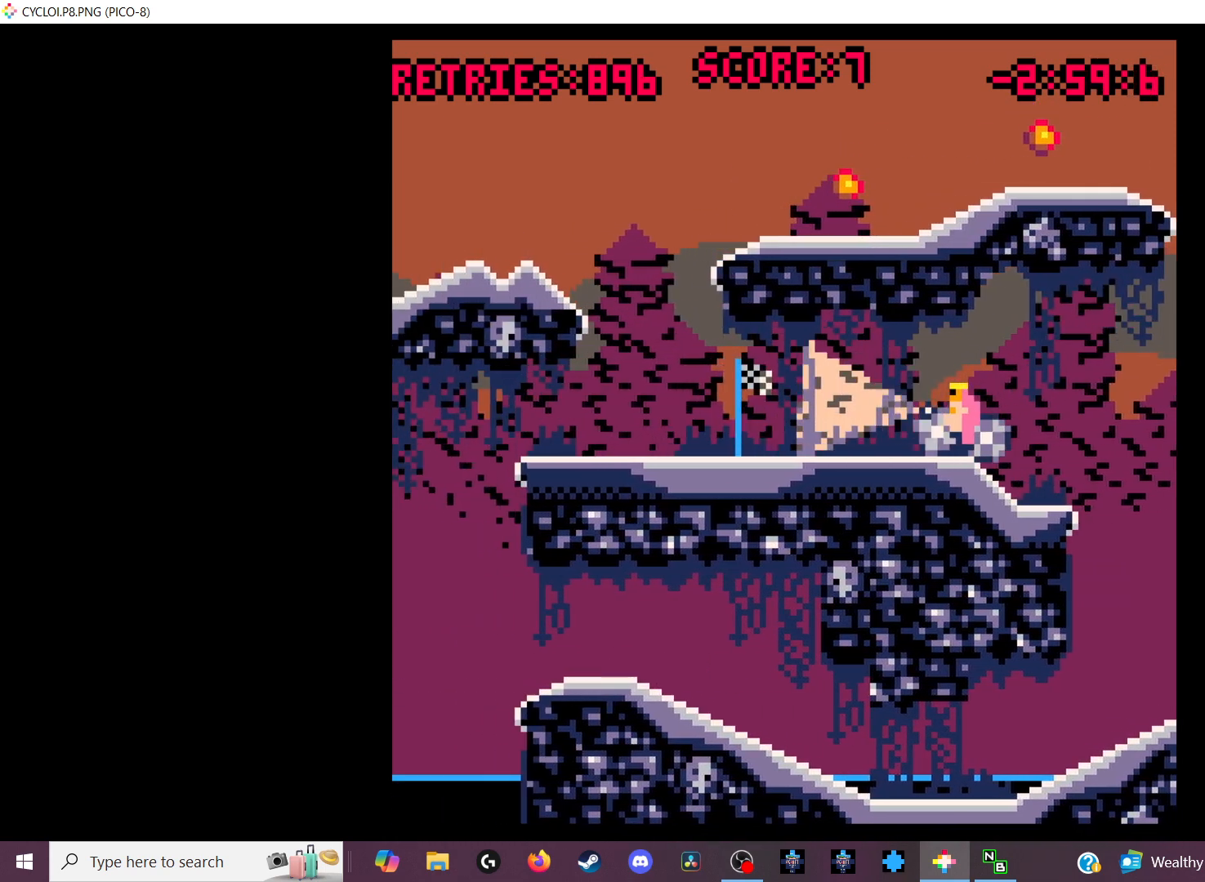
{"keys": [], "events": []}
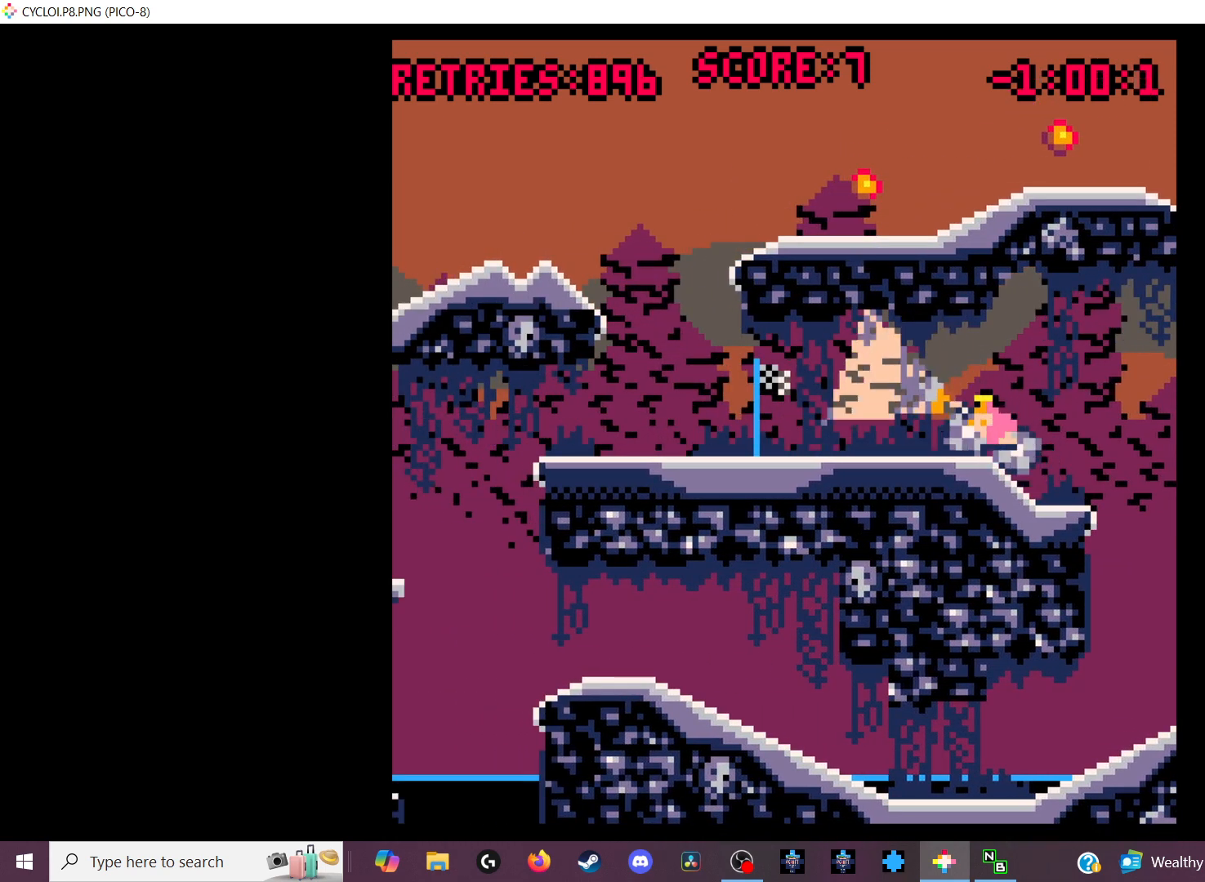
{"keys": [], "events": [[400, "z", "down"], [500, "z", "up"]]}
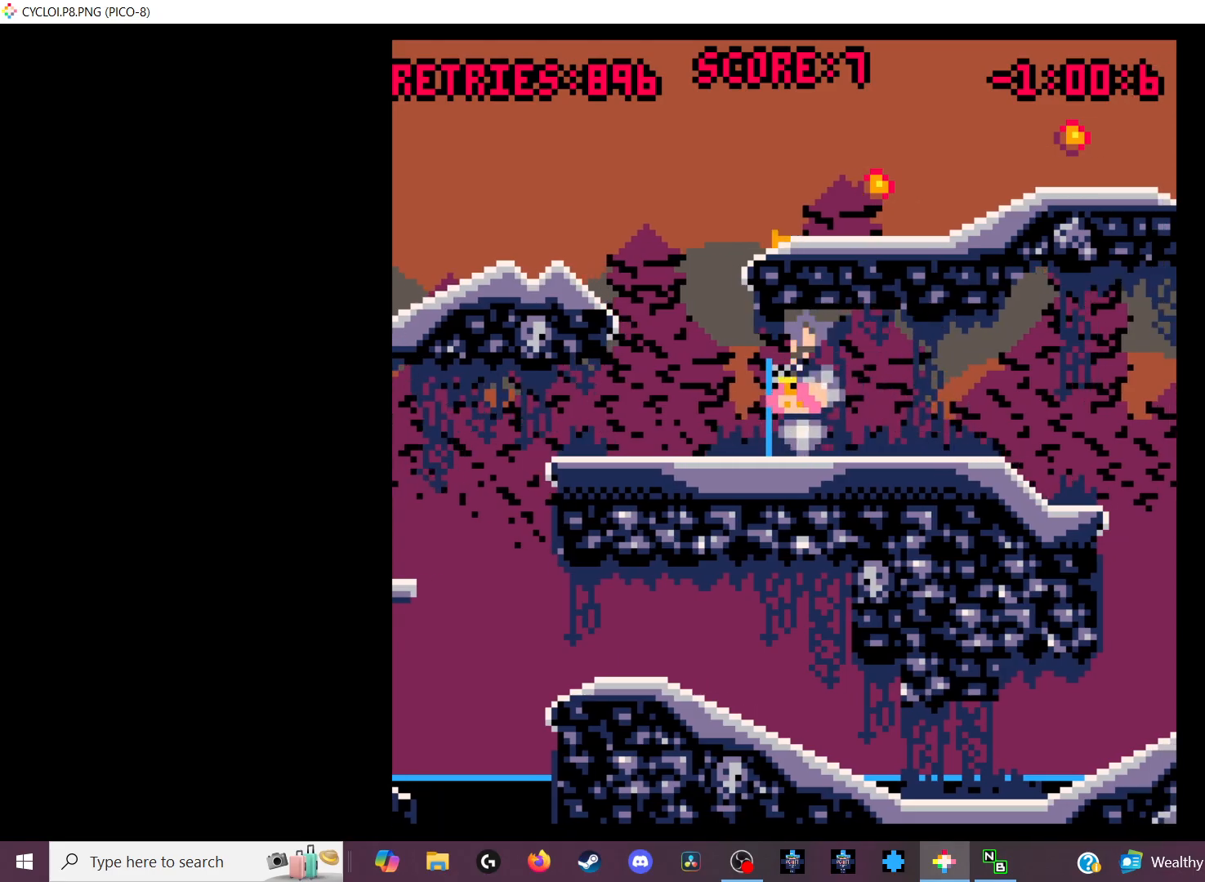
{"keys": [], "events": []}
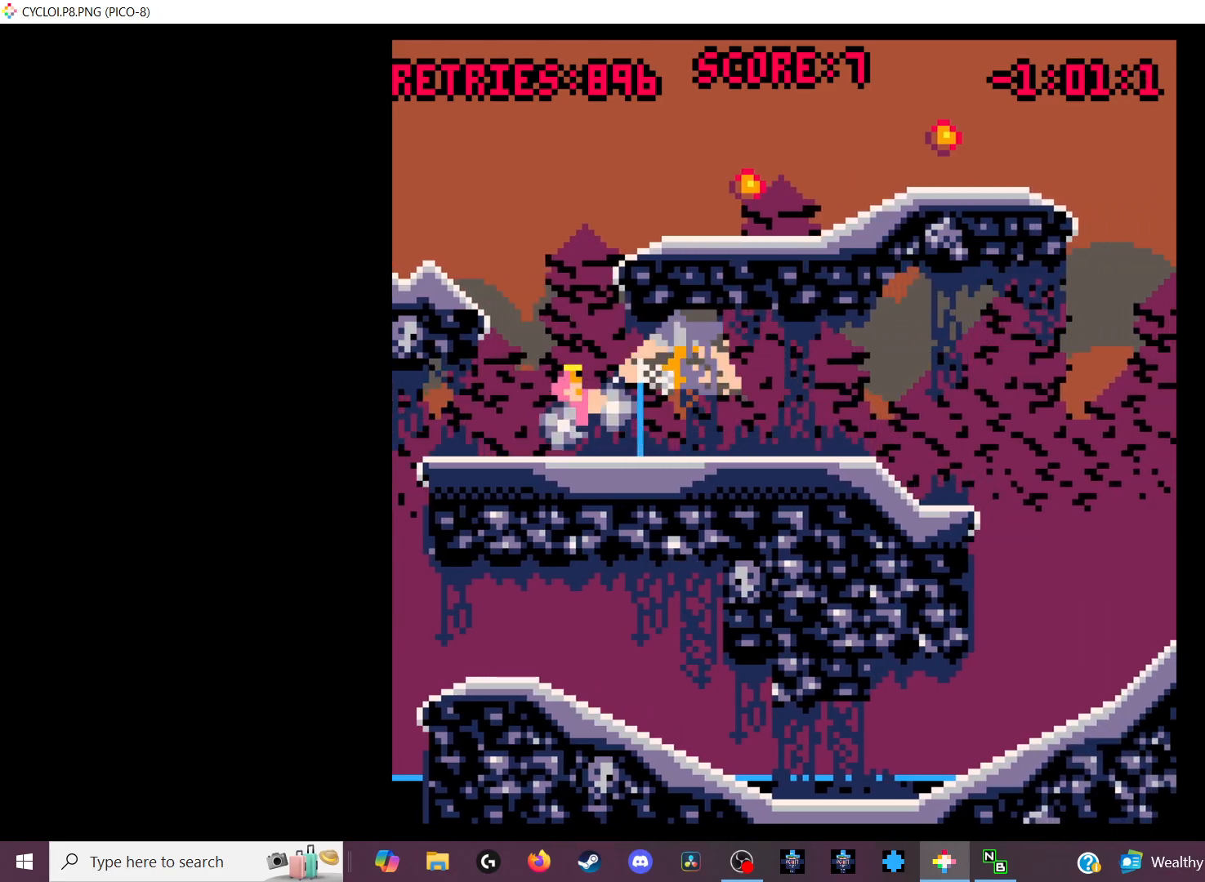
{"keys": [], "events": []}